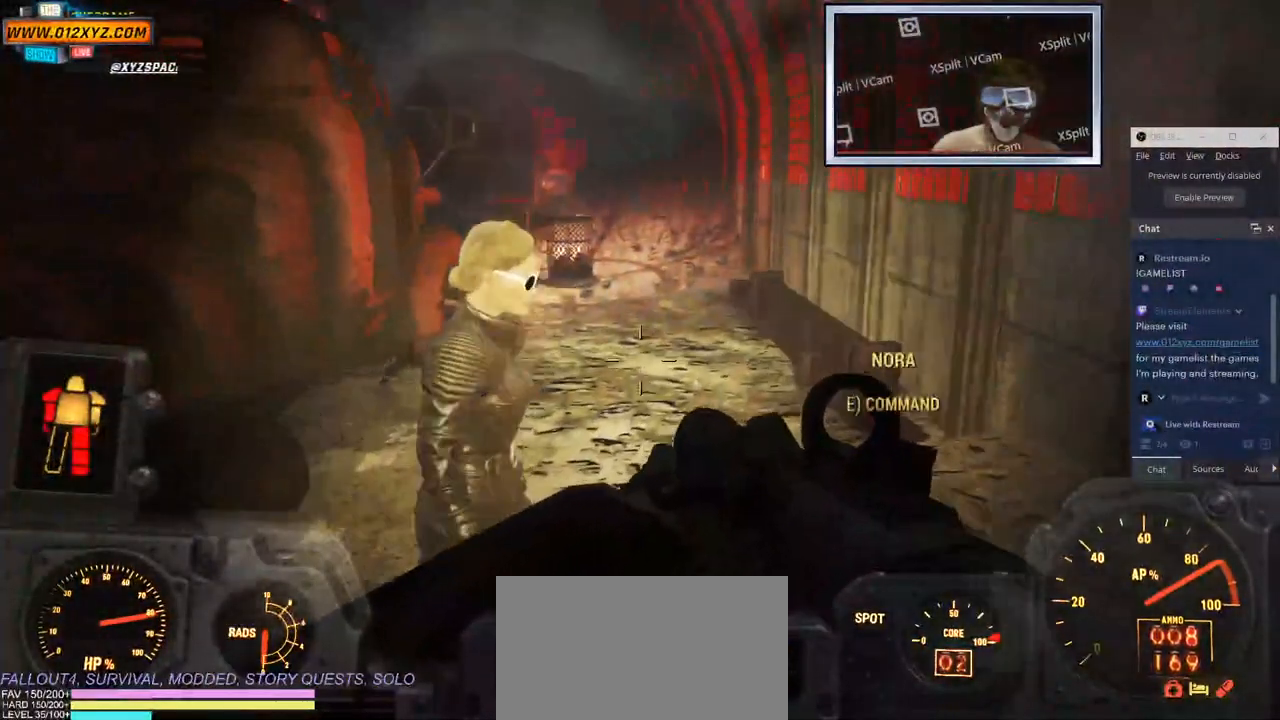
Gameplay with keyboard and mouse; each line is a JSON object with the keys and mouse buttons held at the frame after it. "events" lists presses ("down") and releases ("up") of "1", "2", "3", "4", "5", "a", "alt", "b", "c", "ctrl", "d", "e", "f", "g", "q", "r", "s", "shift", "space", "t", "tab", "v", "w", "x", "z", "mouse_left", "mouse_wheel", "mouse_right", "mouse_mb4" and "mouse_mb5" between this image and that frame as [ms after this image, input, new state], when the widget could be followed in between. "mouse_left", "mouse_wheel", "mouse_right", "mouse_mb4", "mouse_mb5" = the "left", "wheel", "right", "mb4", "mb5" buttons of the "mouse" list. No other keys are recorded. "wheel" means that the mouse wheel is clicked or scrolled. Not read: mouse_move.
{"keys": ["c", "w"], "mouse": [], "events": [[150, "d", "up"], [400, "c", "down"]]}
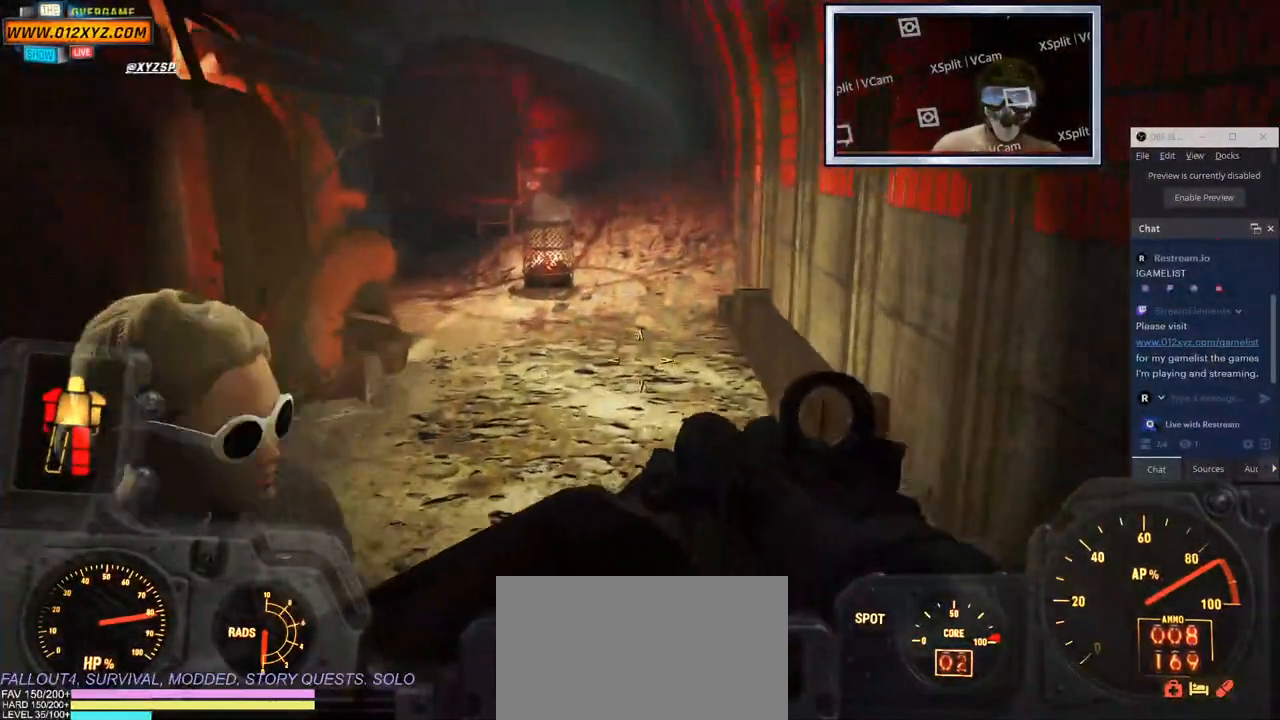
{"keys": ["w"], "mouse": [], "events": [[83, "c", "up"]]}
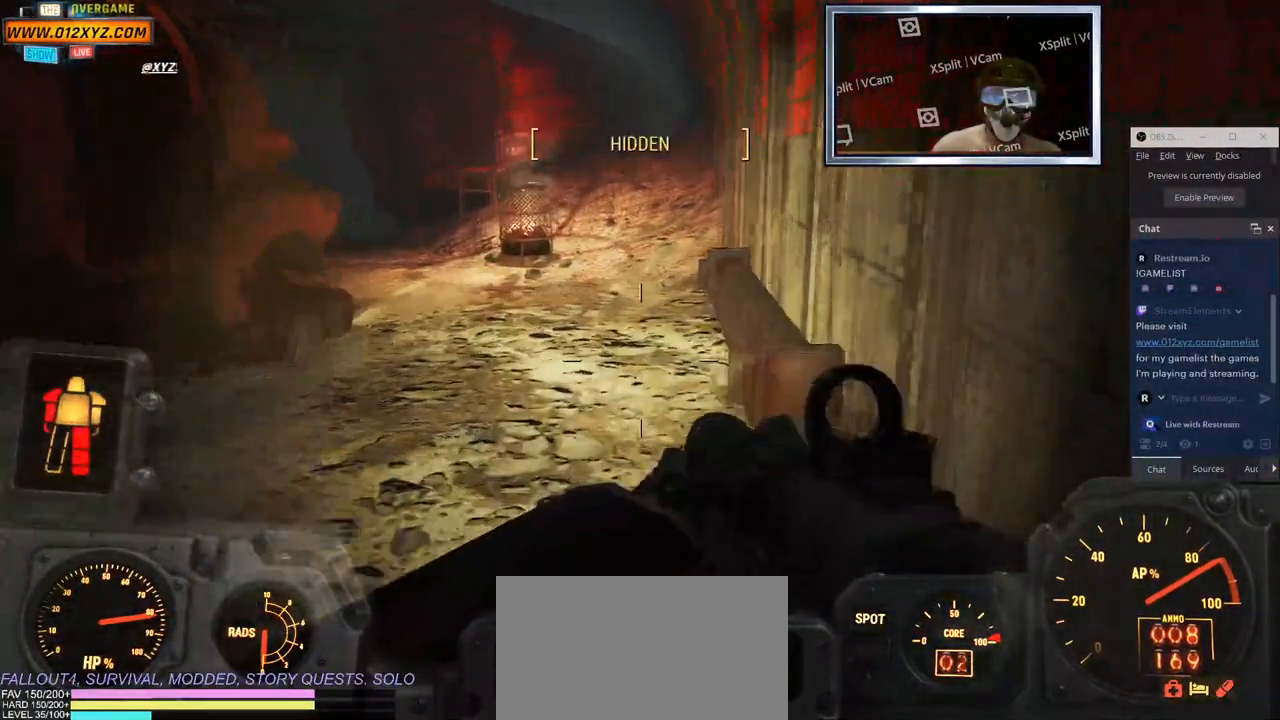
{"keys": ["w"], "mouse": [], "events": []}
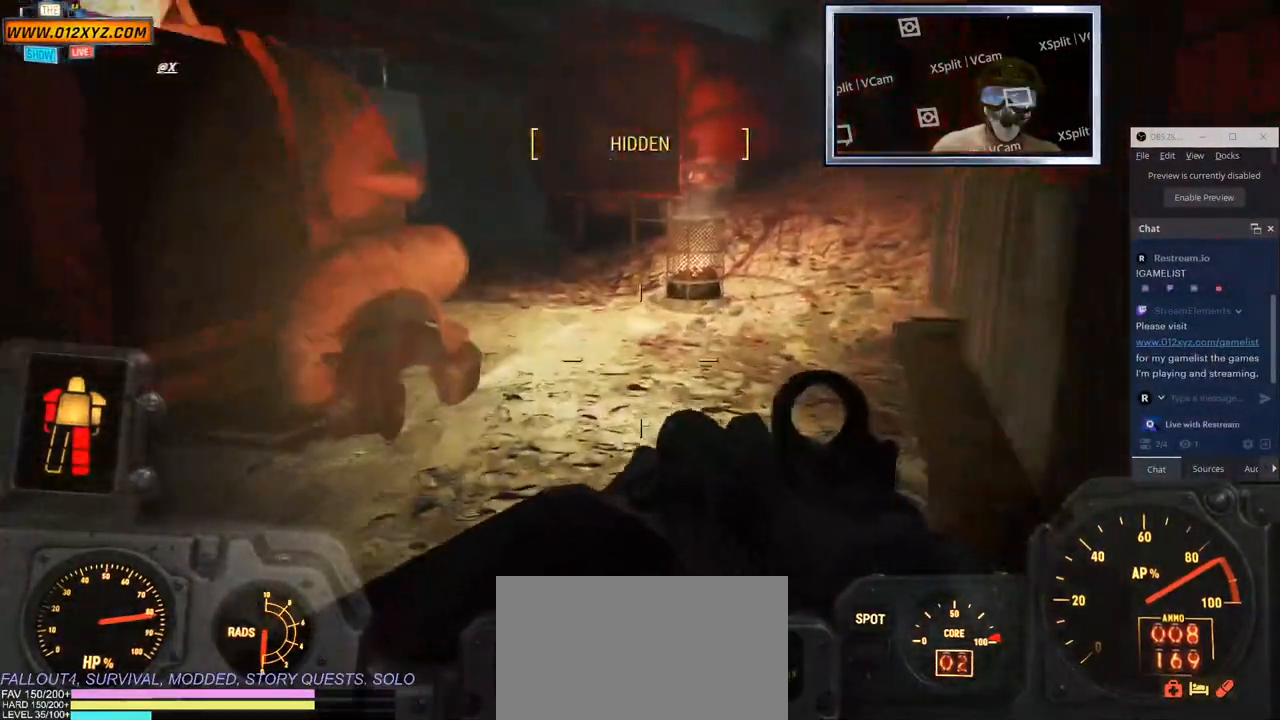
{"keys": ["c", "w"], "mouse": [], "events": [[417, "c", "down"]]}
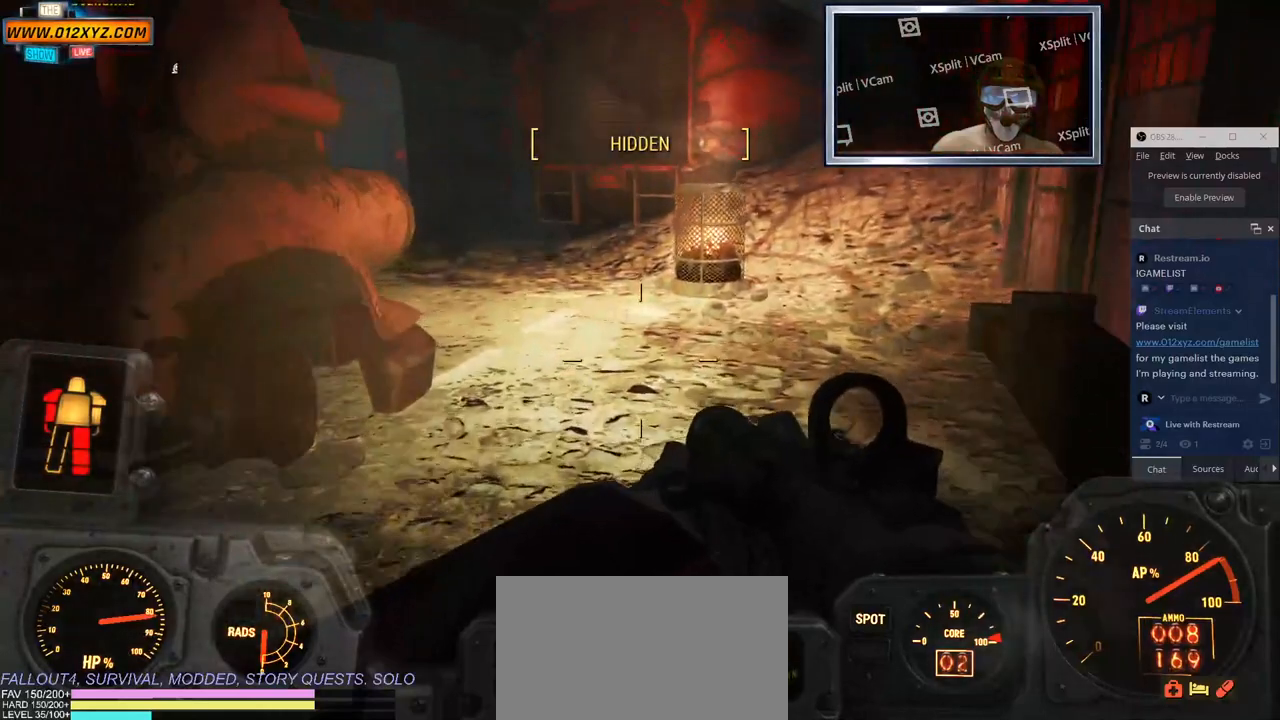
{"keys": ["w"], "mouse": [], "events": [[33, "c", "up"]]}
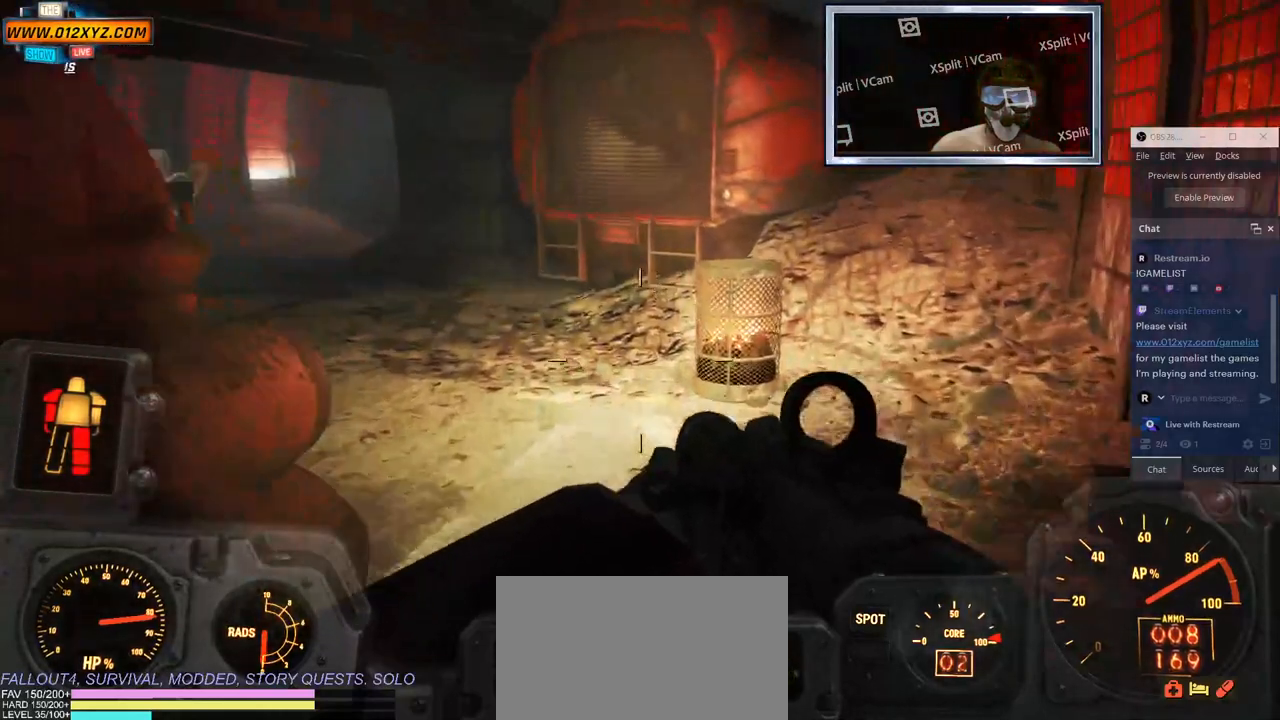
{"keys": ["d", "w"], "mouse": [], "events": [[83, "c", "down"], [250, "c", "up"], [417, "d", "down"]]}
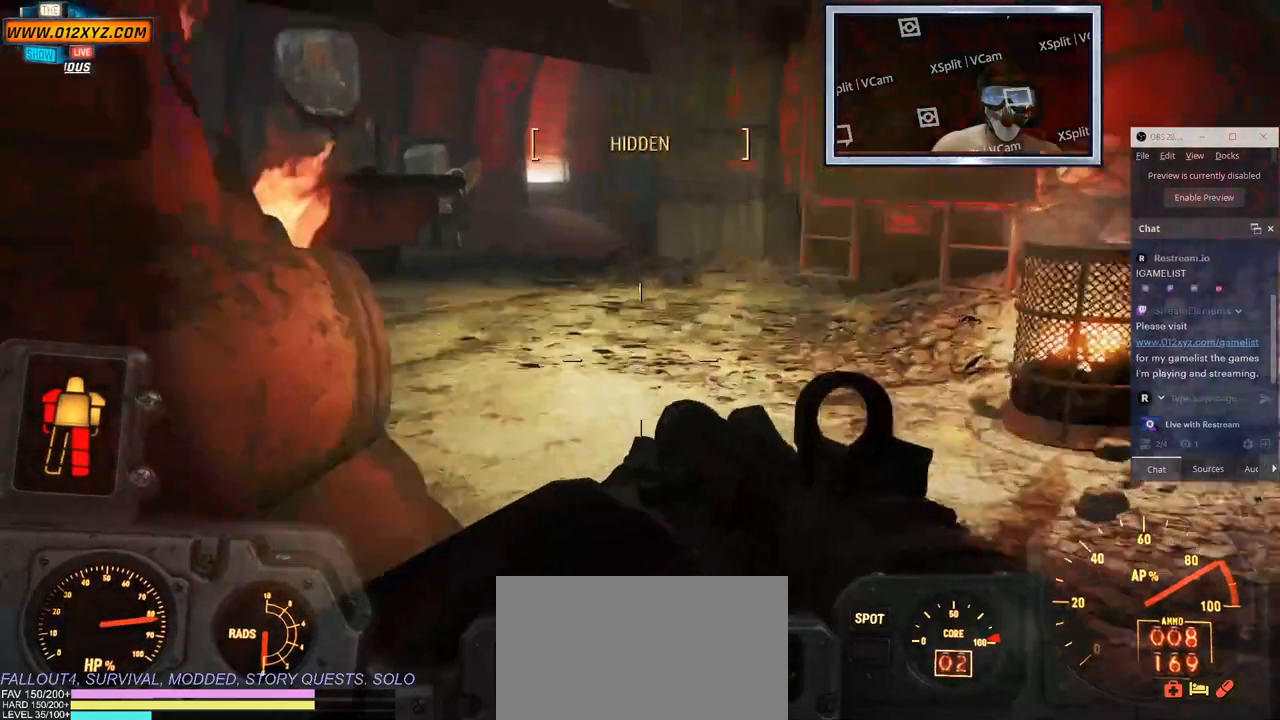
{"keys": ["d"], "mouse": [], "events": [[67, "w", "up"]]}
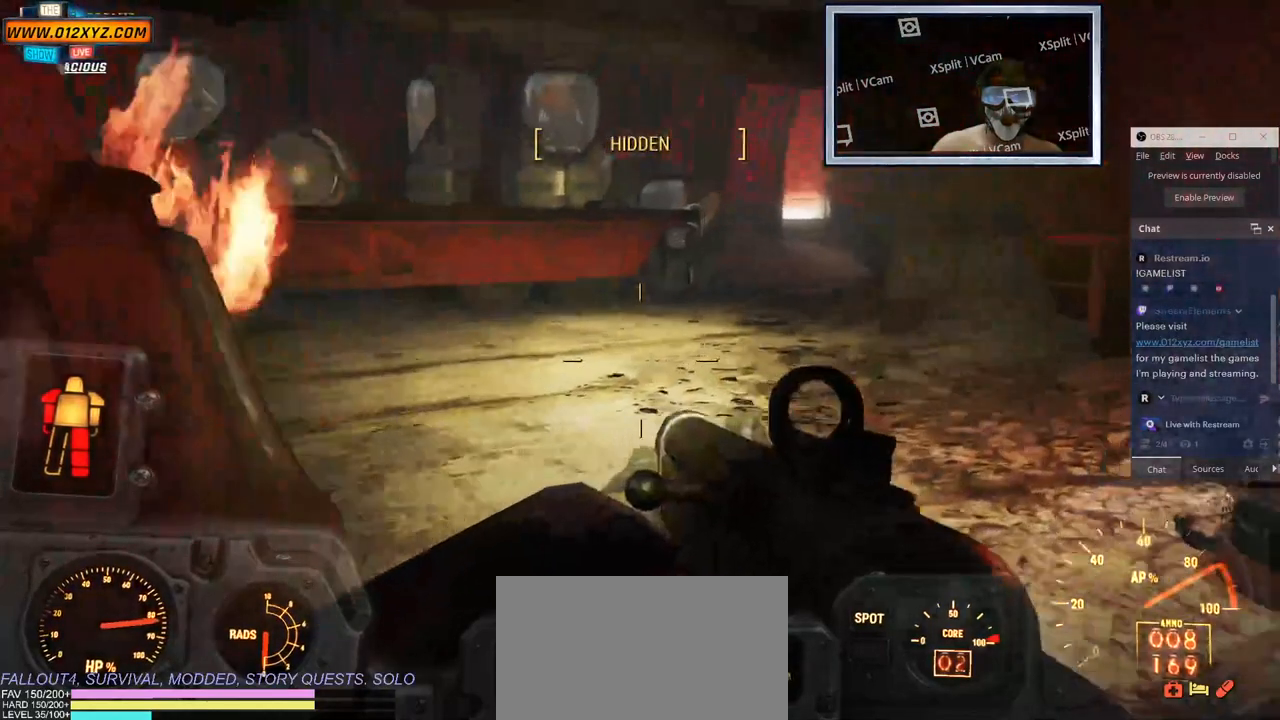
{"keys": ["d"], "mouse": [], "events": []}
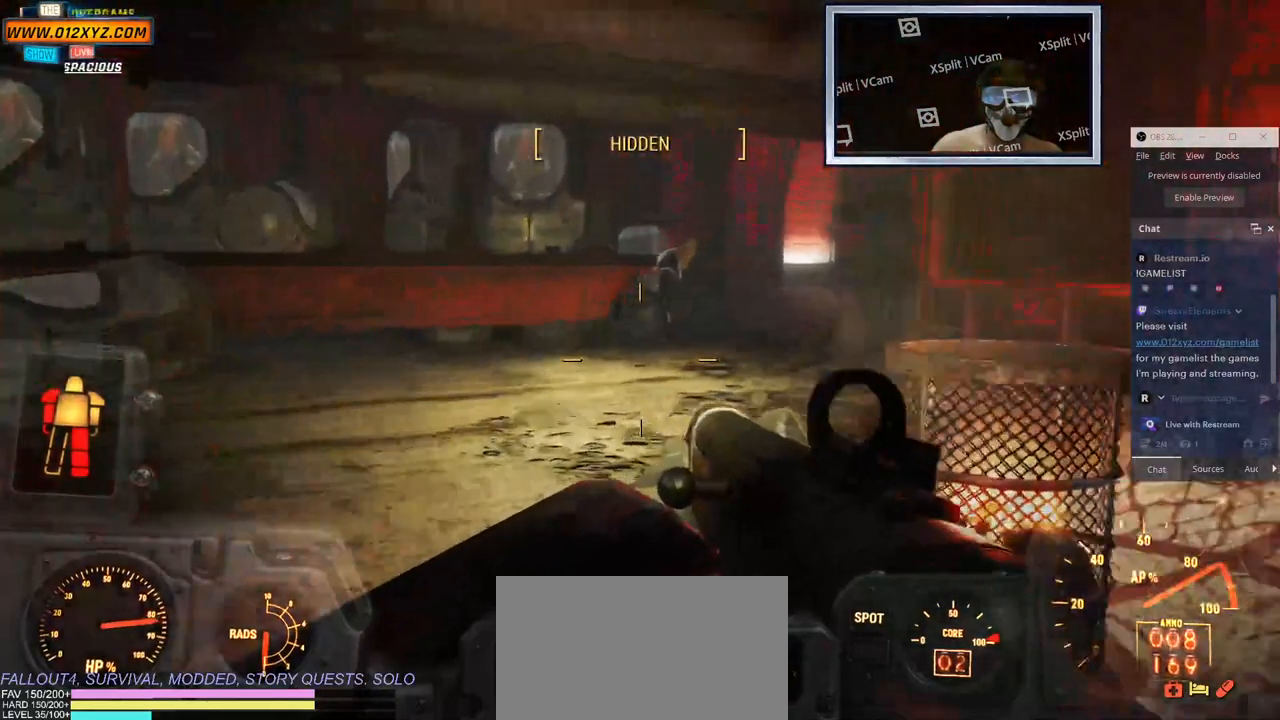
{"keys": [], "mouse": [], "events": [[367, "d", "up"]]}
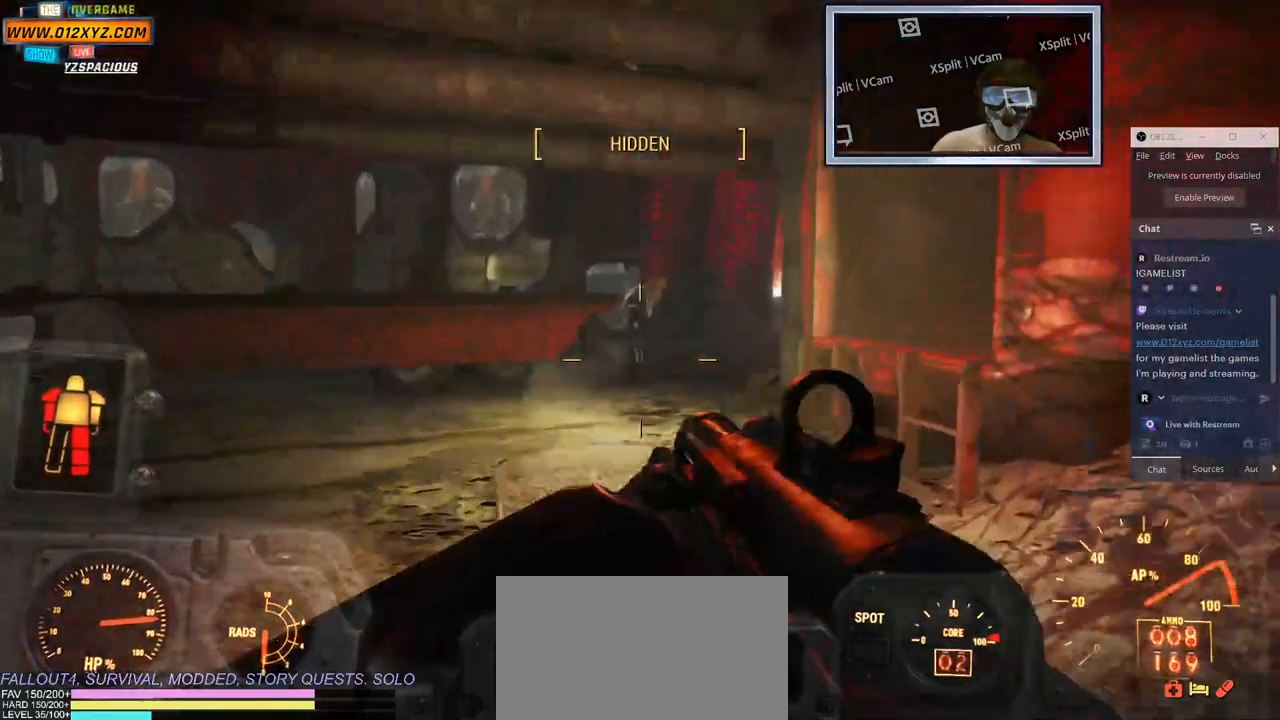
{"keys": ["a"], "mouse": [], "events": [[400, "a", "down"]]}
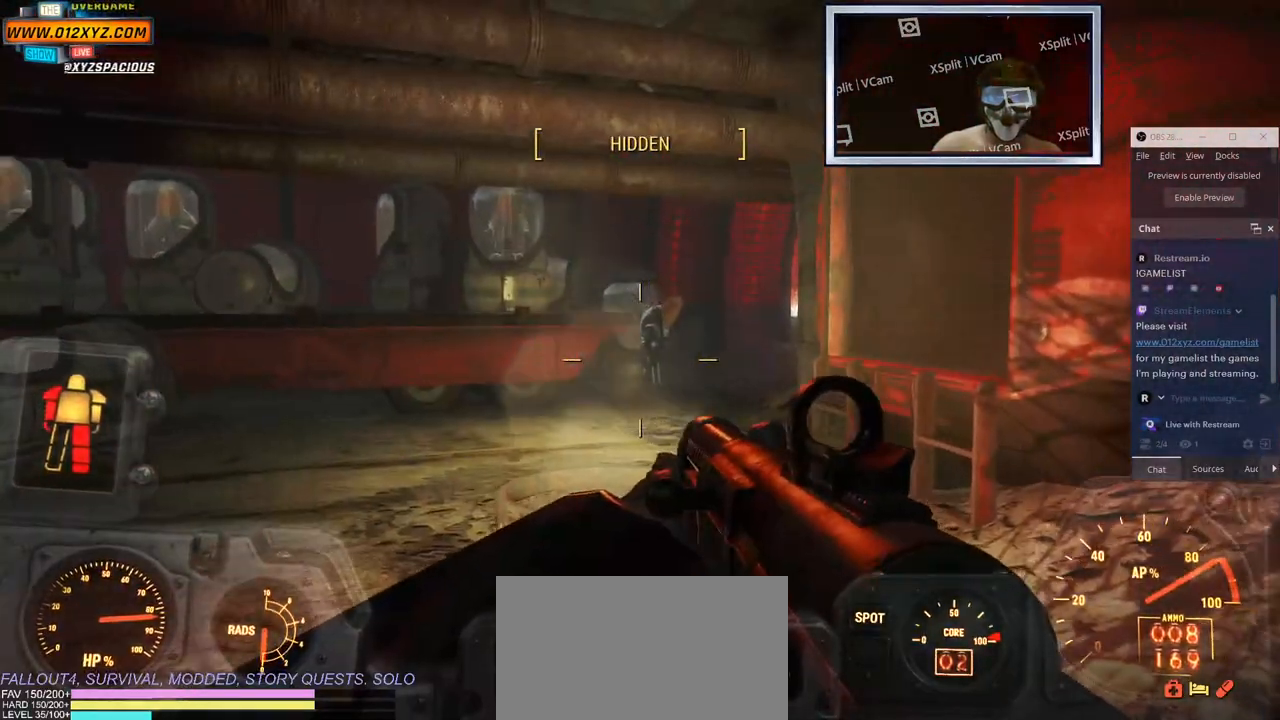
{"keys": ["a", "w"], "mouse": [], "events": [[100, "w", "down"]]}
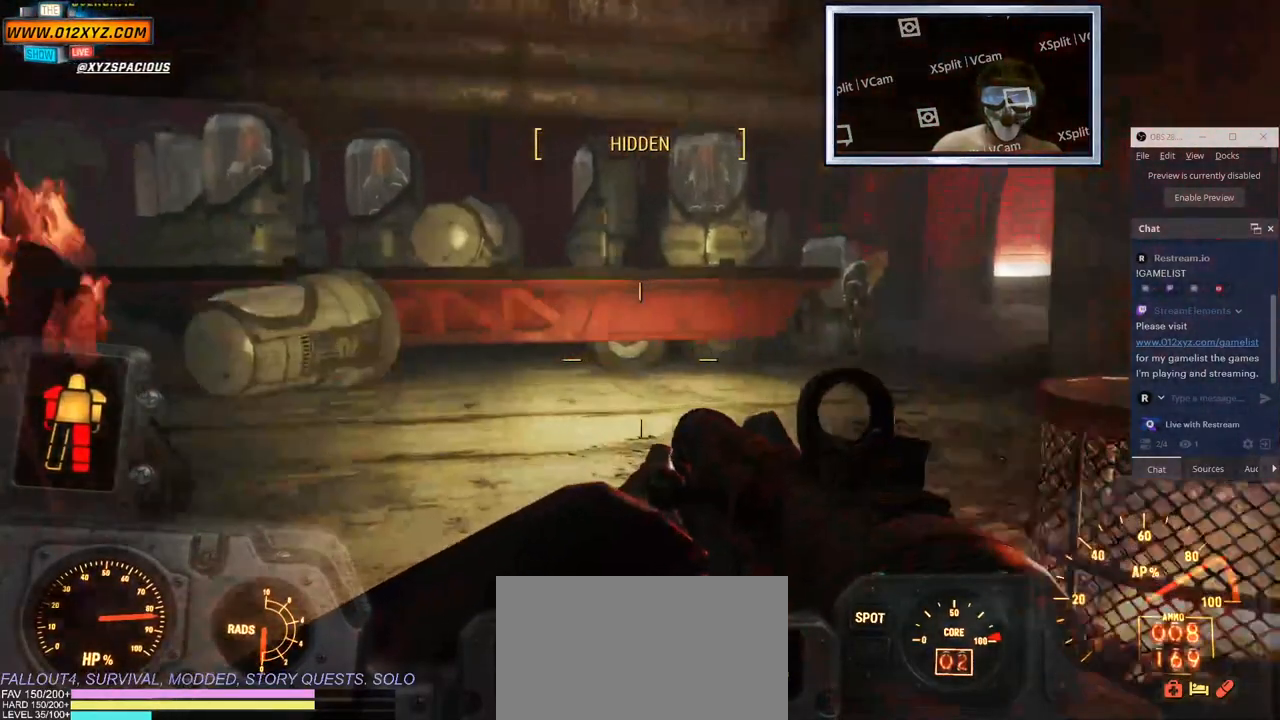
{"keys": ["w"], "mouse": [], "events": [[50, "a", "up"]]}
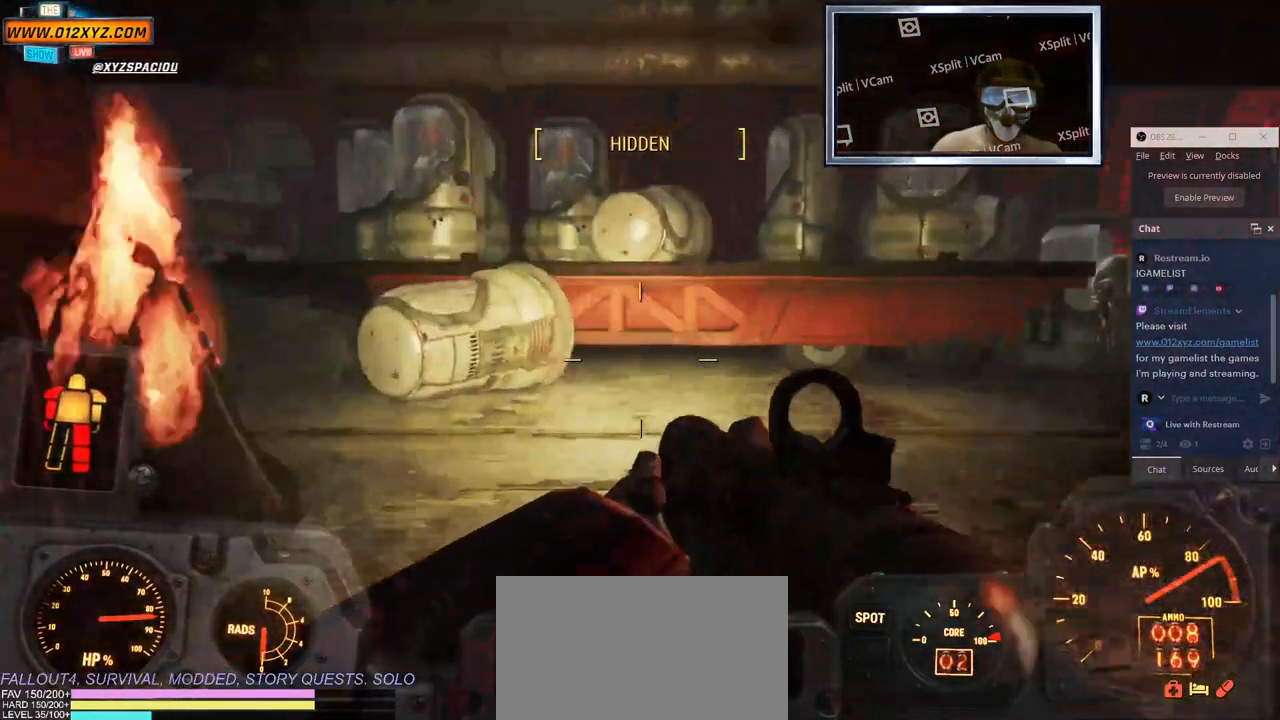
{"keys": ["a", "w"], "mouse": [], "events": [[300, "a", "down"]]}
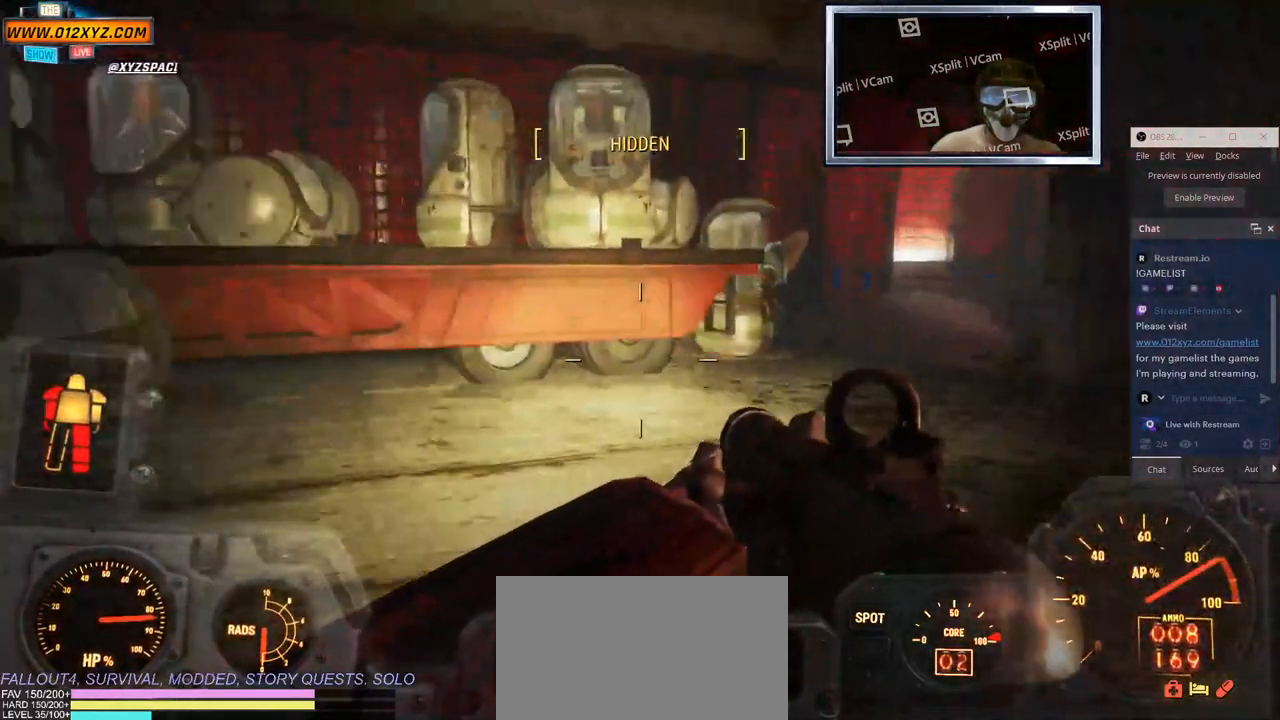
{"keys": ["a", "w"], "mouse": [], "events": []}
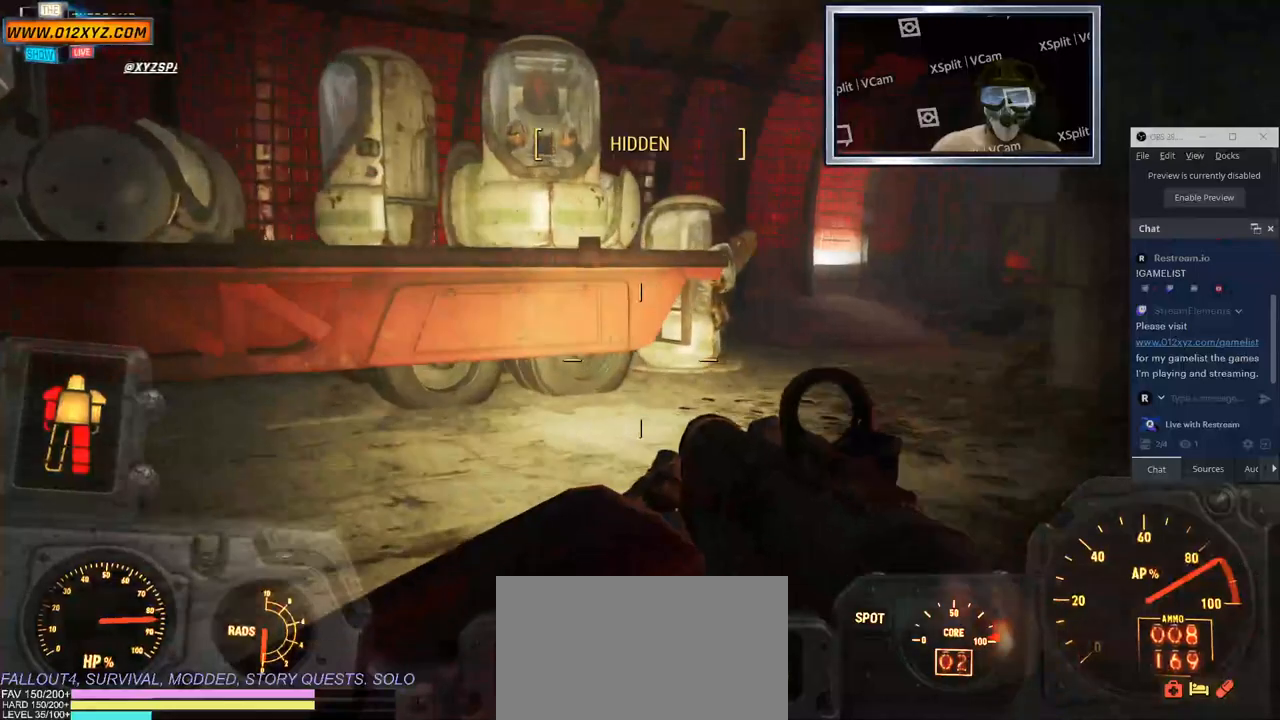
{"keys": ["a", "w"], "mouse": [], "events": []}
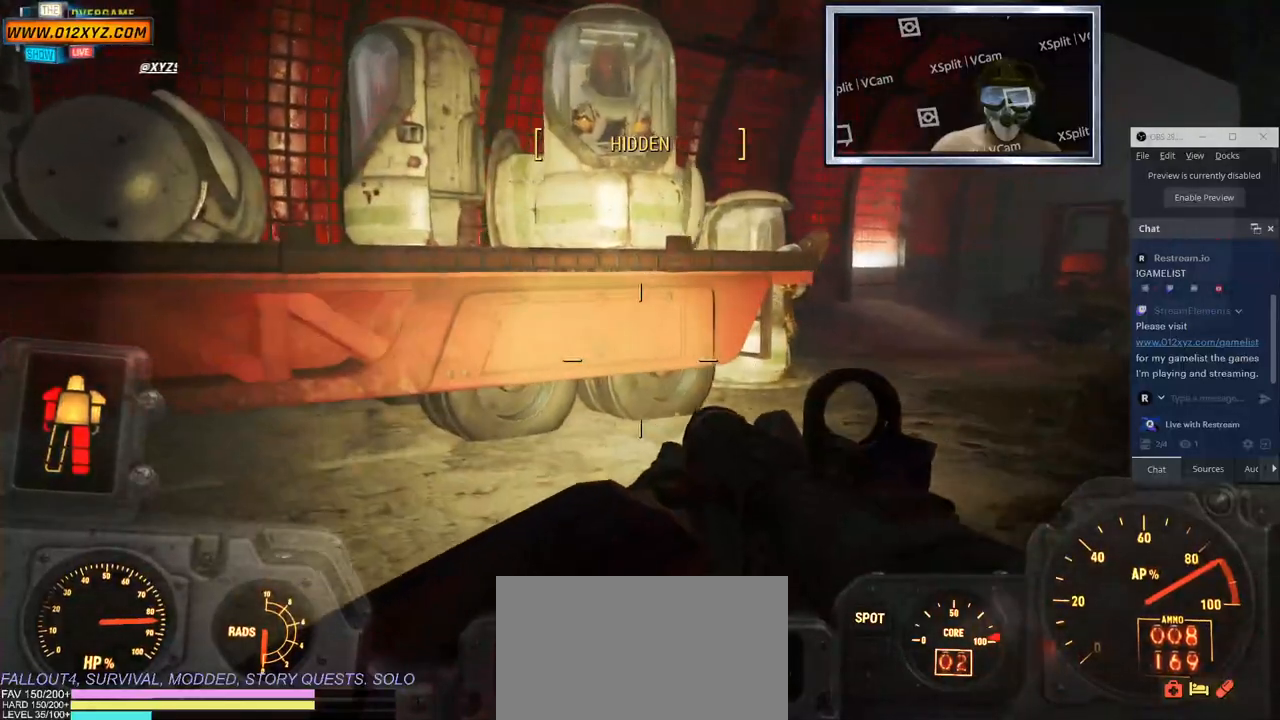
{"keys": ["a", "w"], "mouse": [], "events": []}
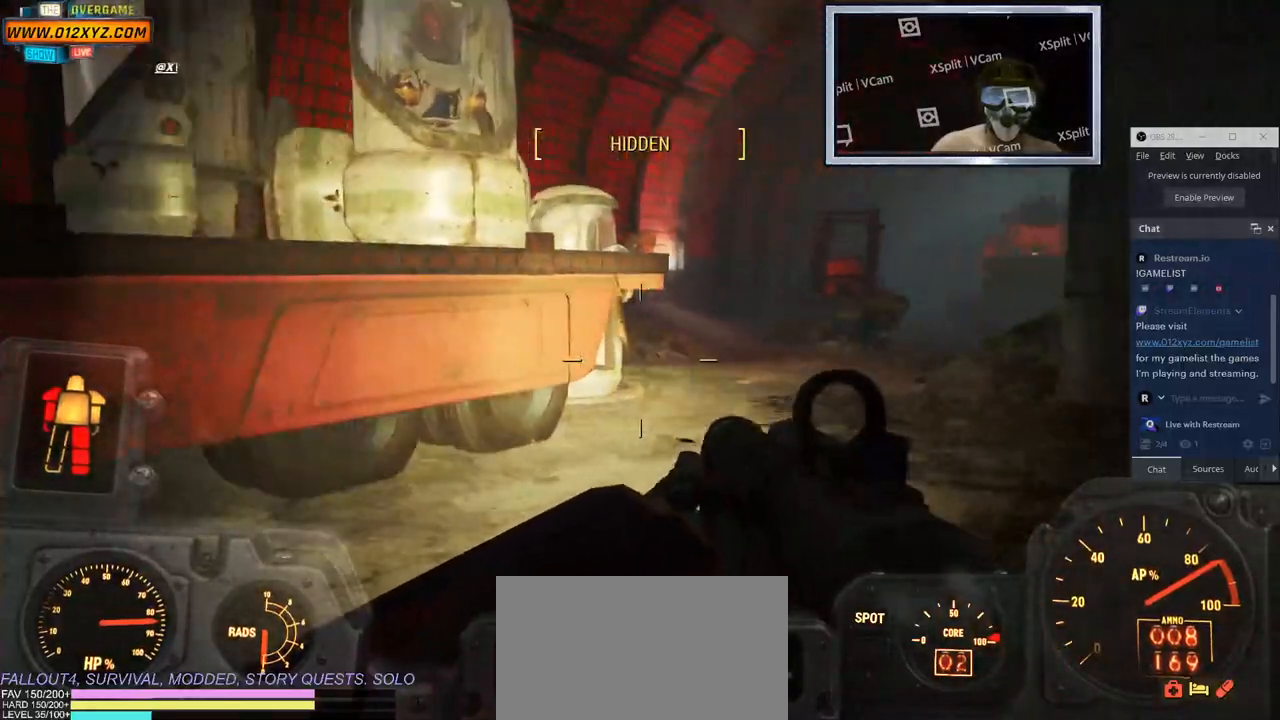
{"keys": ["a", "w"], "mouse": [], "events": []}
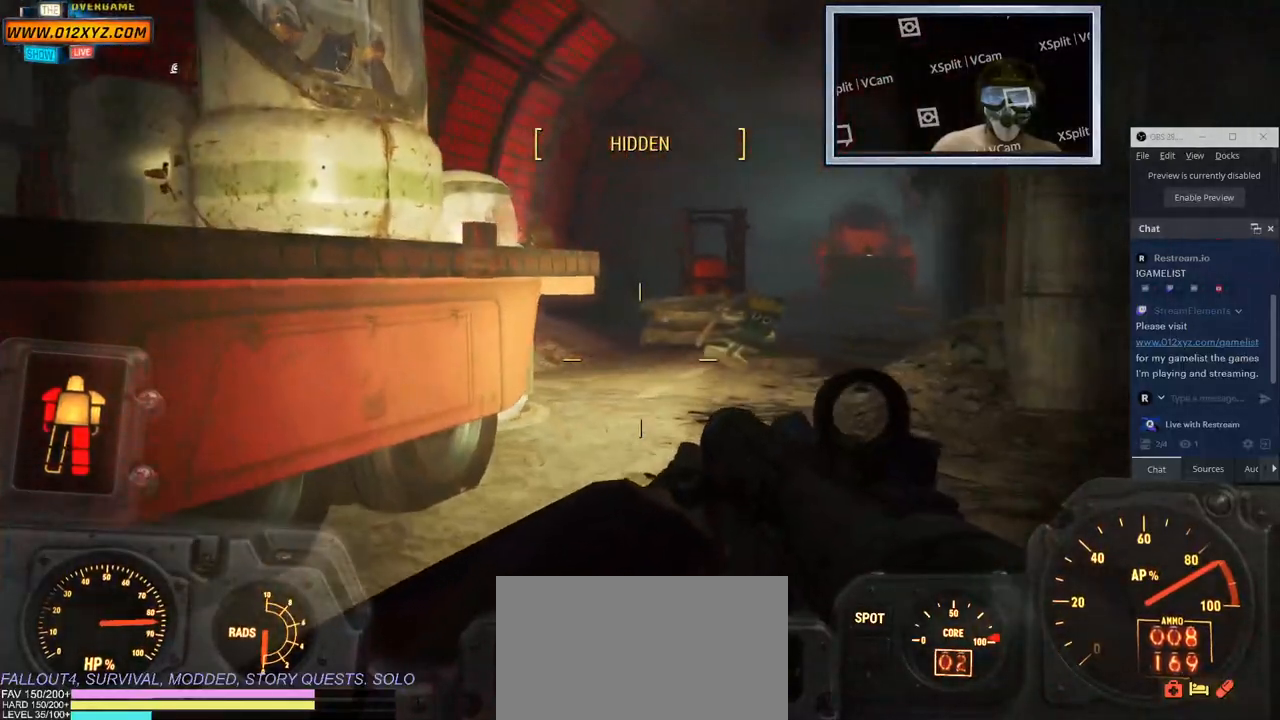
{"keys": ["a", "w"], "mouse": [], "events": []}
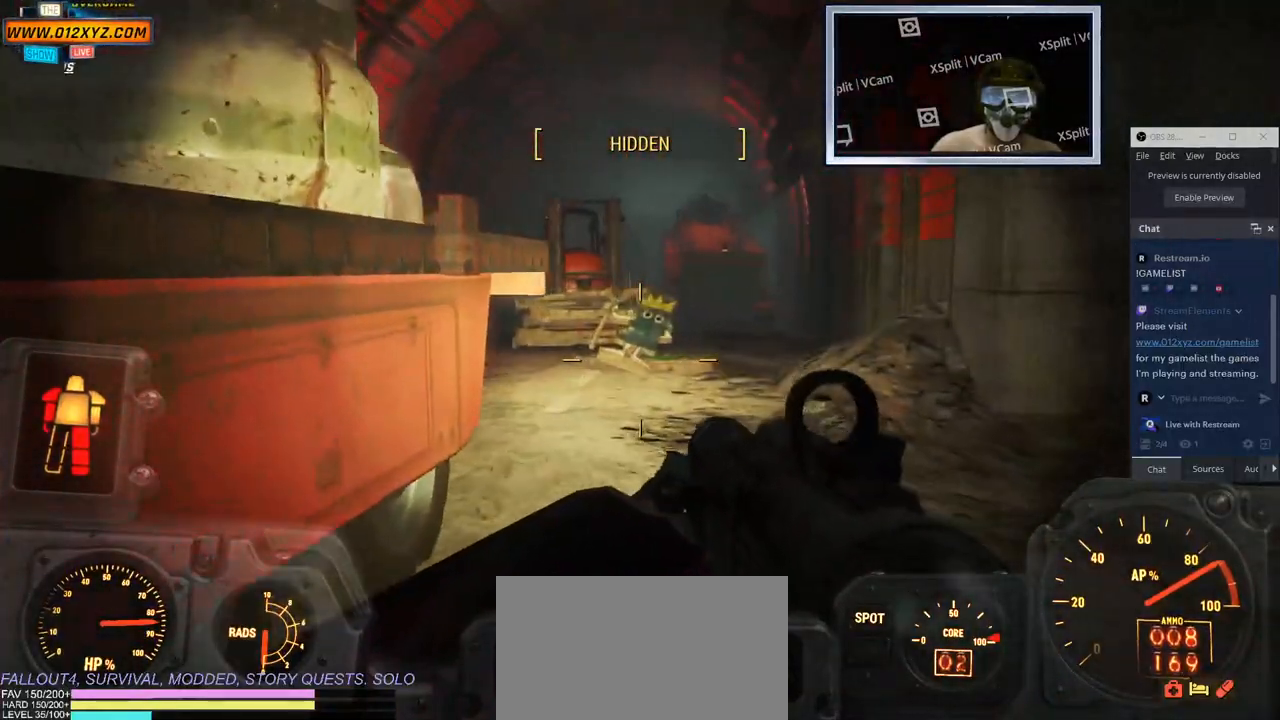
{"keys": [], "mouse": [], "events": [[83, "w", "up"], [217, "a", "up"]]}
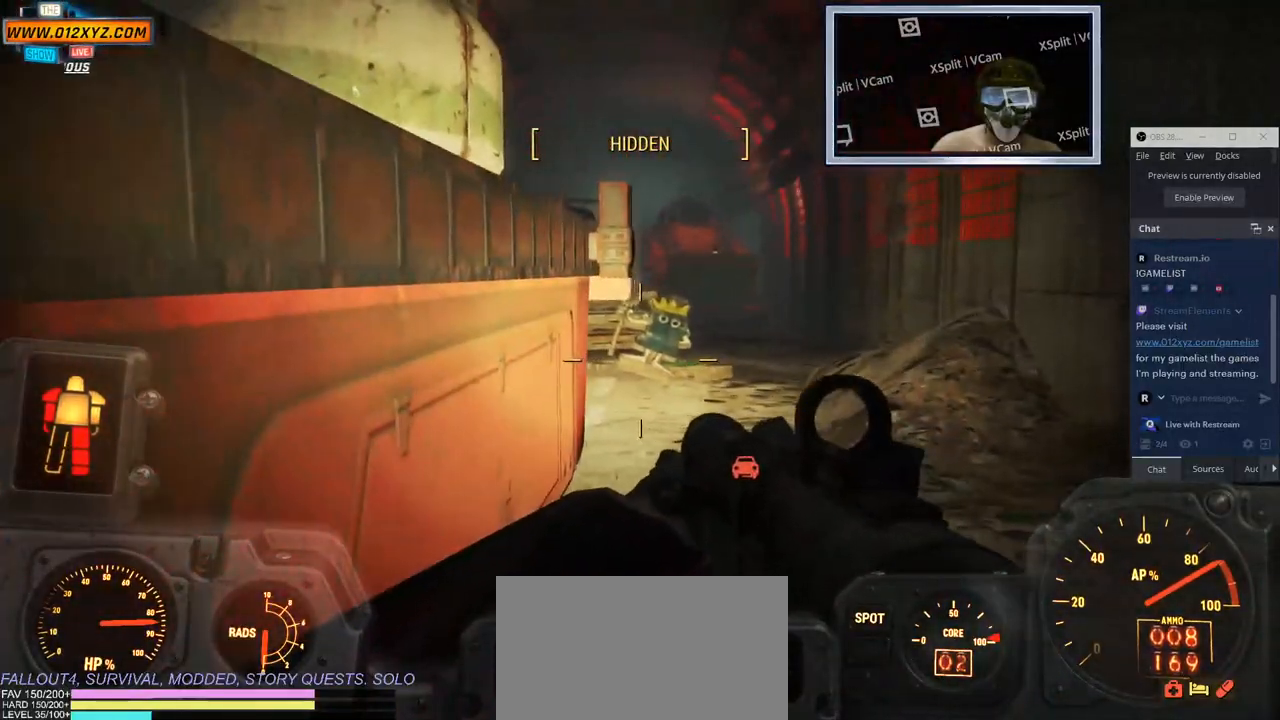
{"keys": ["s"], "mouse": [], "events": [[433, "s", "down"]]}
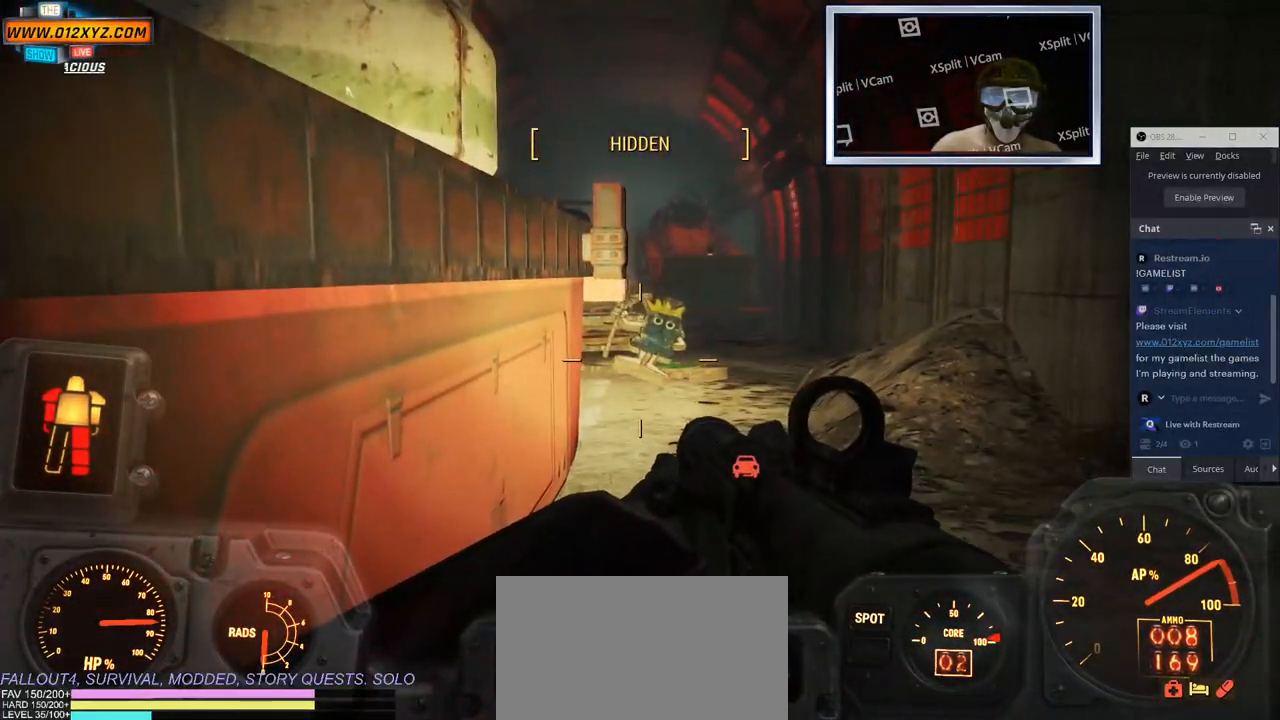
{"keys": ["d", "s"], "mouse": [], "events": [[183, "d", "down"]]}
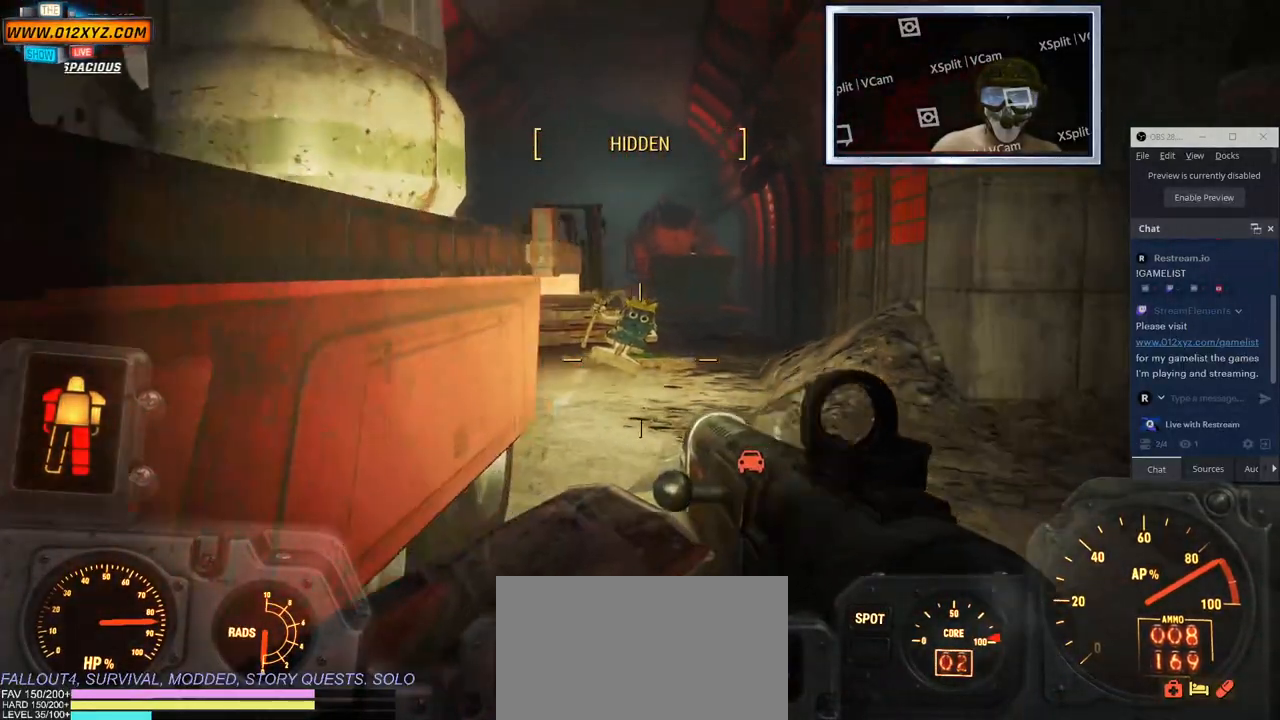
{"keys": ["w"], "mouse": [], "events": [[83, "s", "up"], [250, "w", "down"], [400, "d", "up"]]}
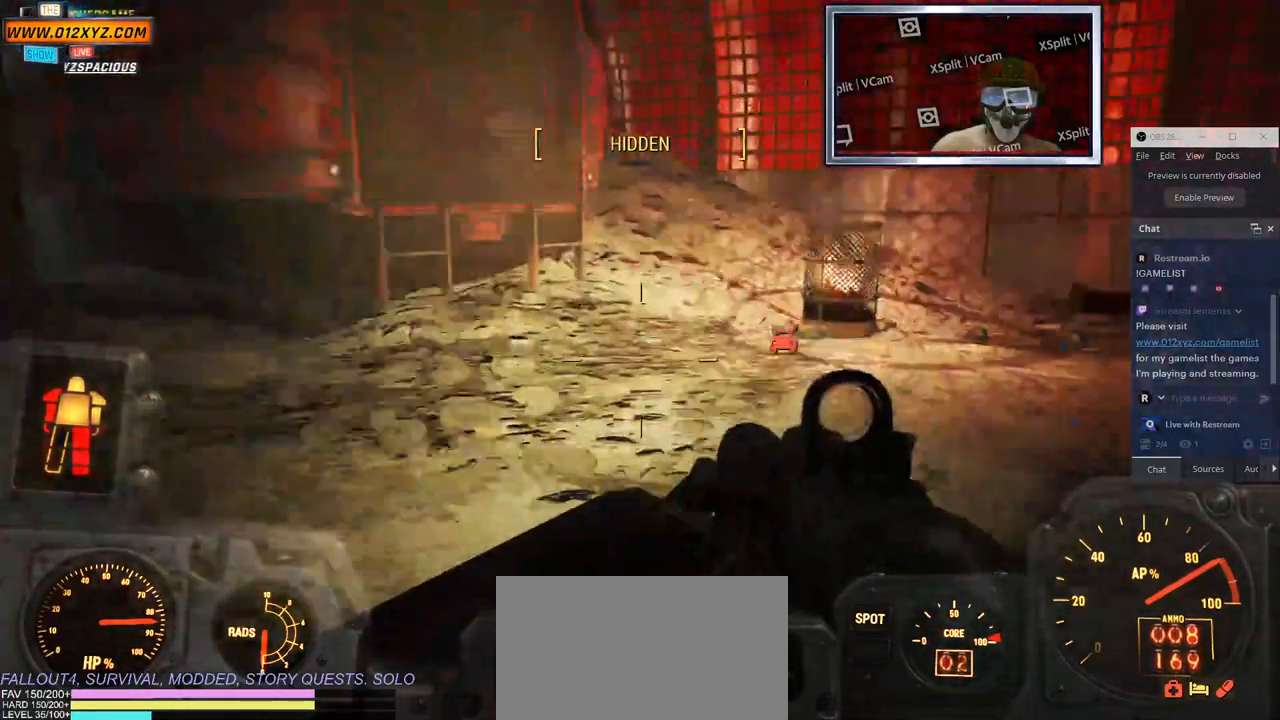
{"keys": ["shift", "w"], "mouse": [], "events": [[350, "shift", "down"]]}
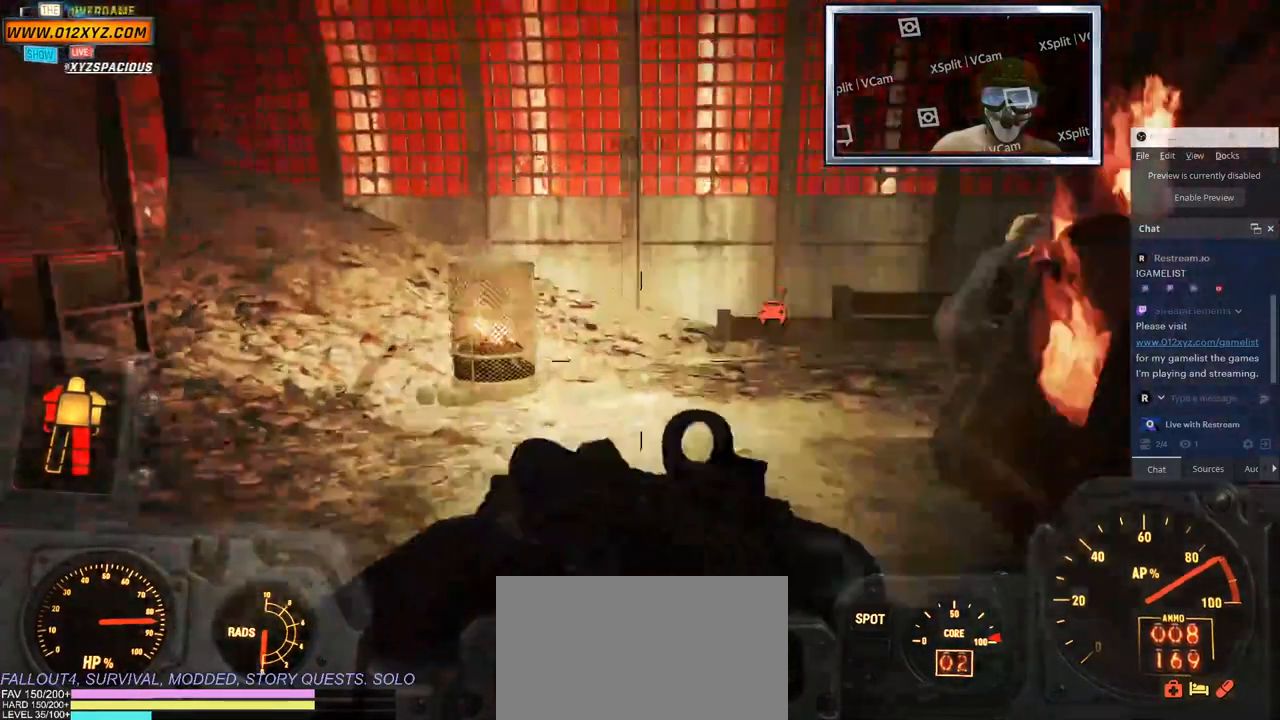
{"keys": ["shift", "w"], "mouse": [], "events": []}
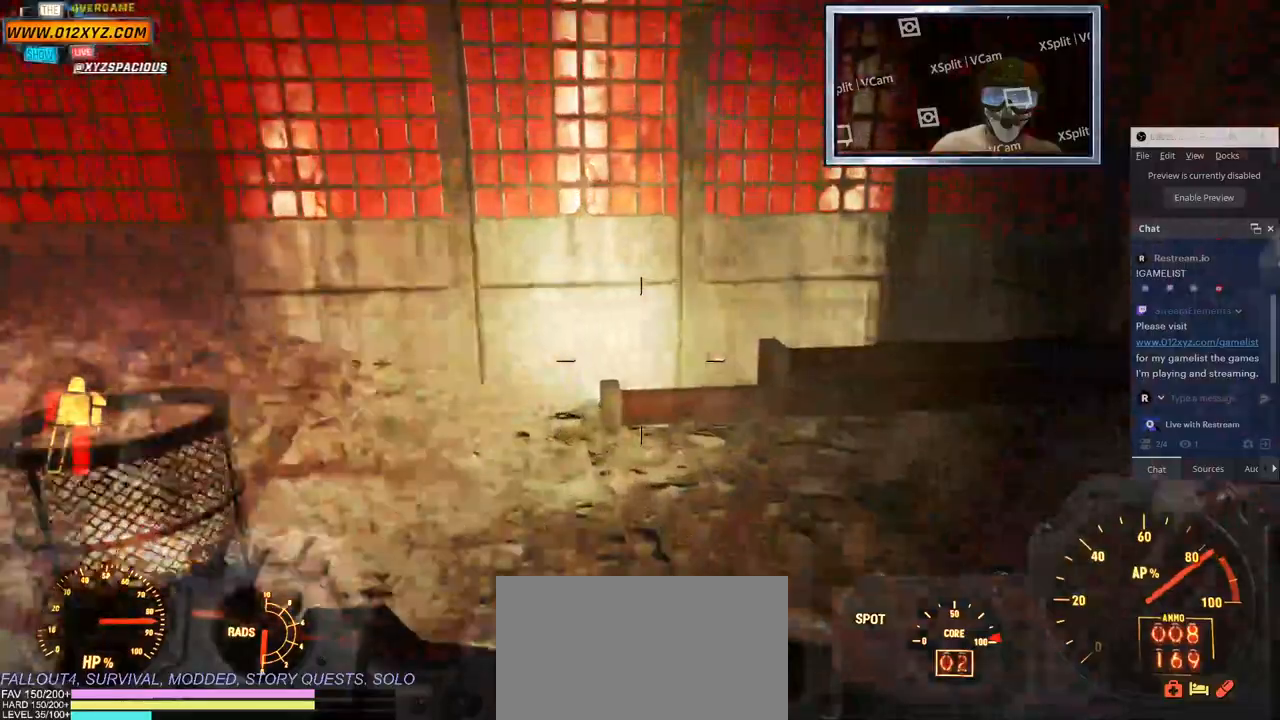
{"keys": ["d", "shift", "w"], "mouse": []}
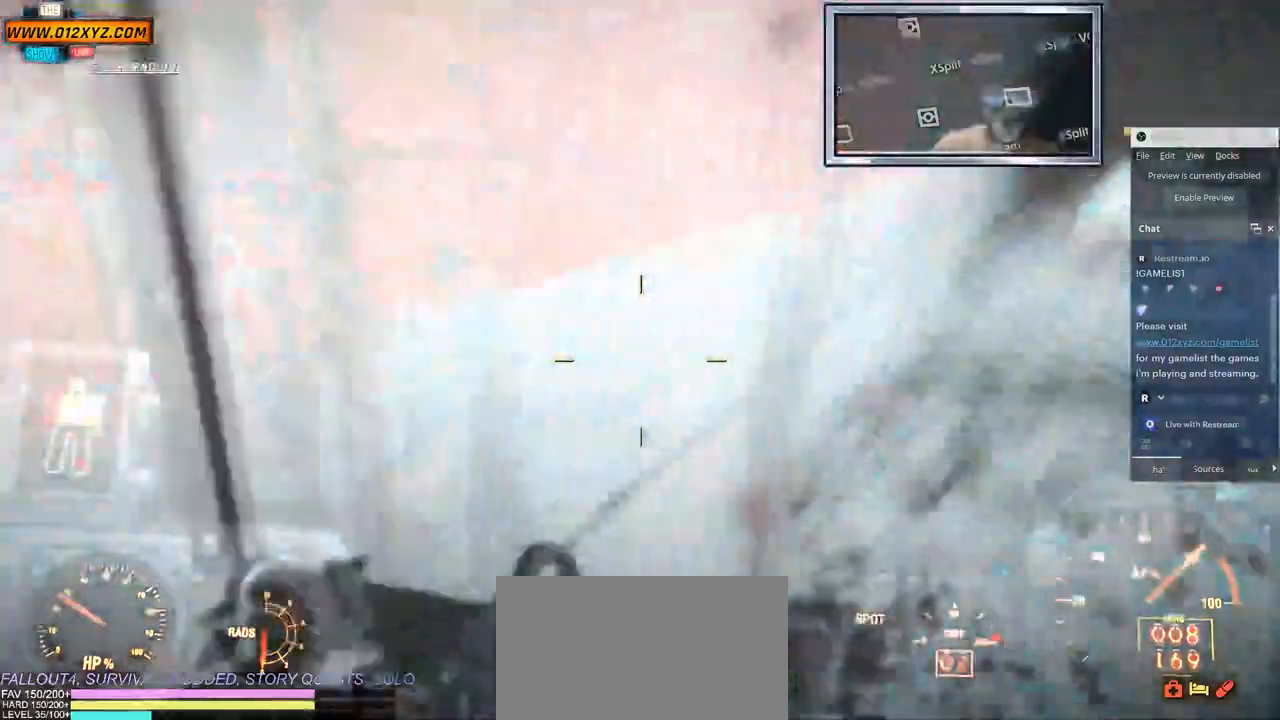
{"keys": ["d"], "mouse": [], "events": [[350, "shift", "up"], [433, "w", "up"]]}
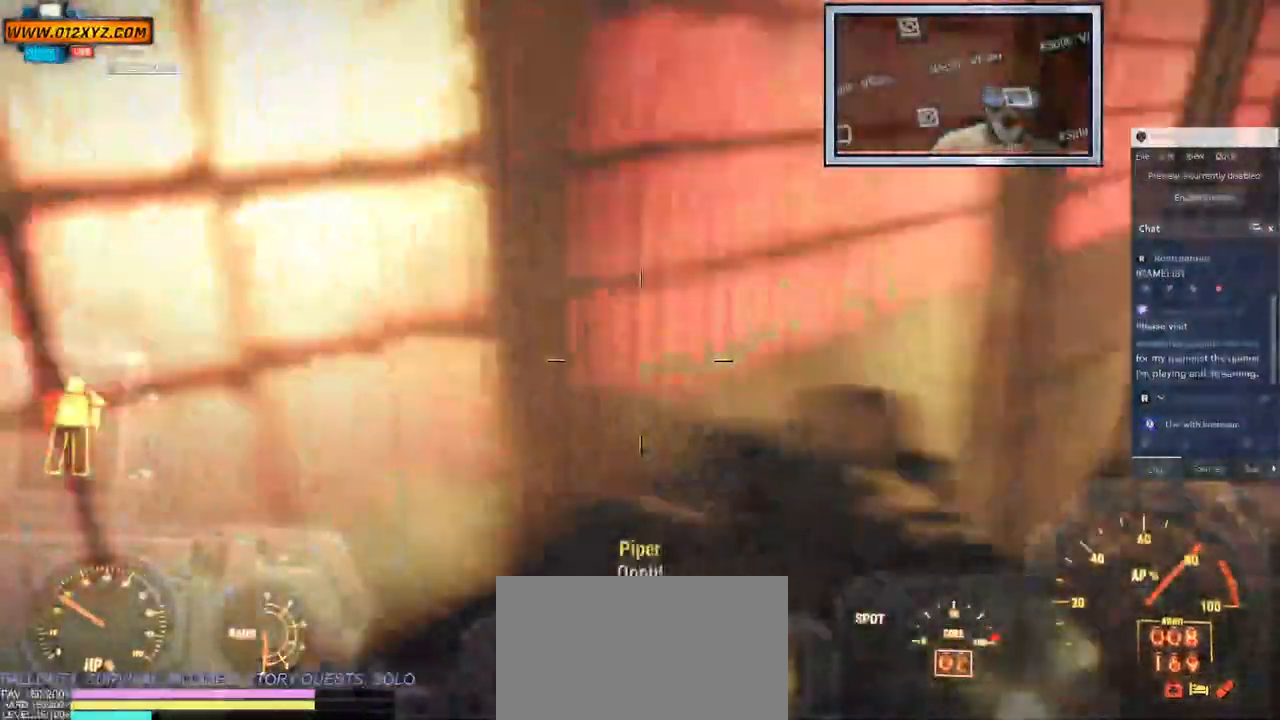
{"keys": ["s"], "mouse": ["mb5"], "events": [[200, "s", "down"], [333, "d", "up"], [500, "mouse_mb5", "down"]]}
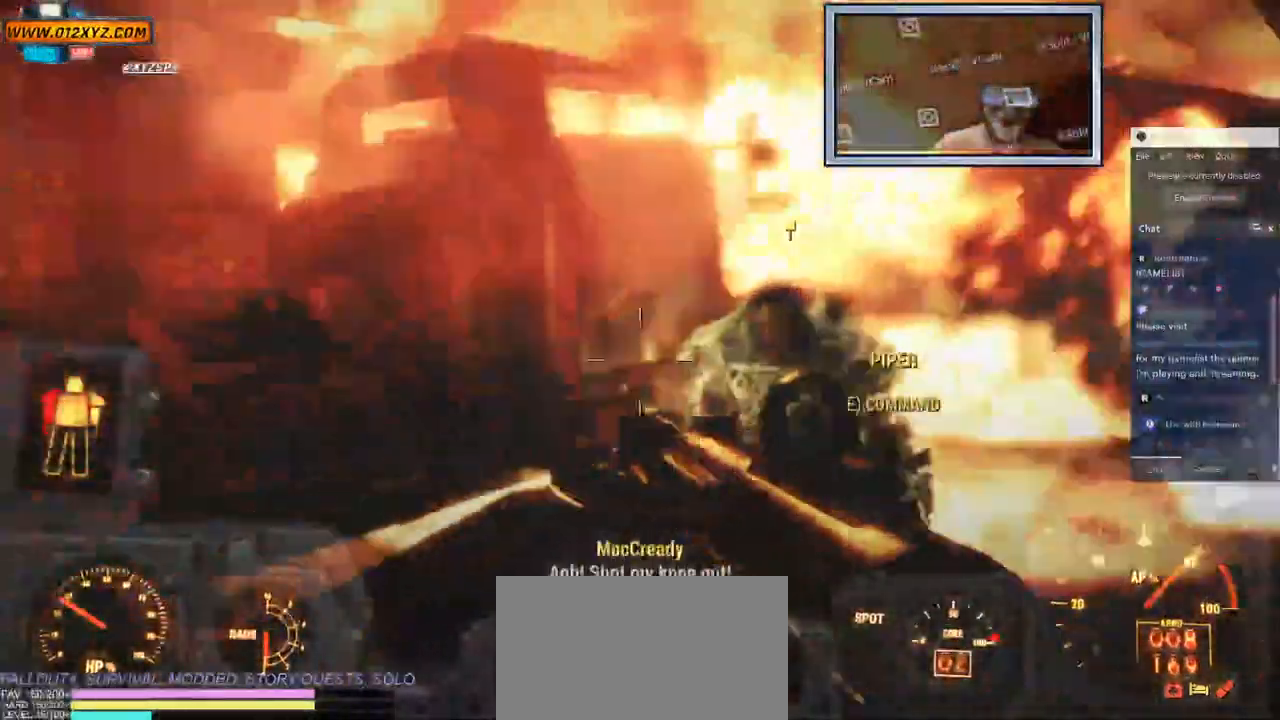
{"keys": ["s"], "mouse": [], "events": [[367, "mouse_mb5", "up"]]}
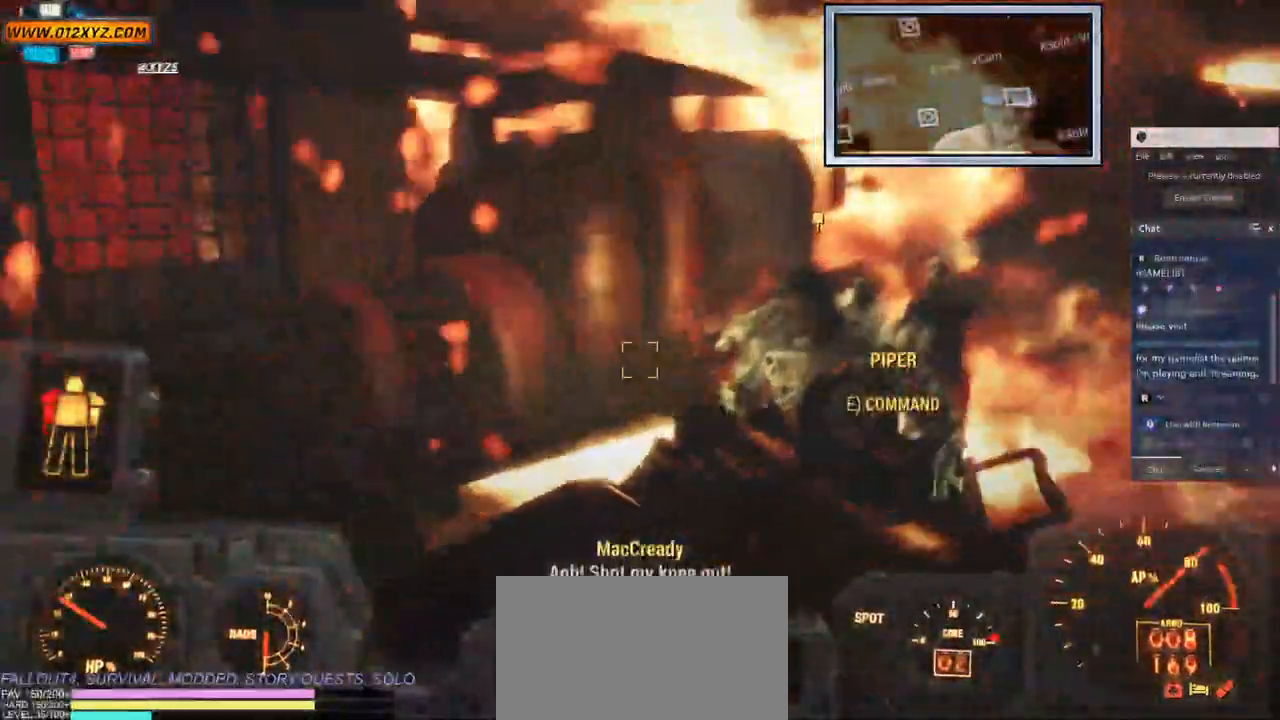
{"keys": ["a", "s"], "mouse": [], "events": [[67, "mouse_mb5", "down"], [83, "a", "down"], [183, "mouse_mb5", "up"]]}
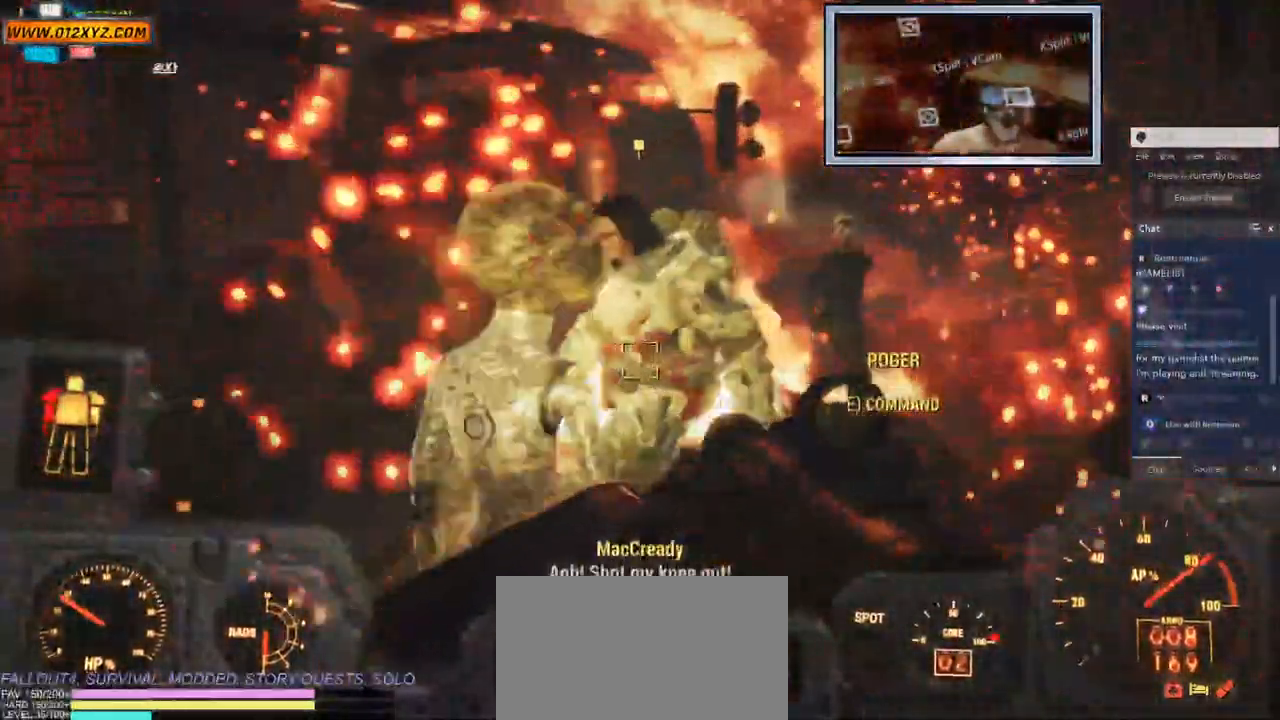
{"keys": ["a"], "mouse": [], "events": [[150, "s", "up"]]}